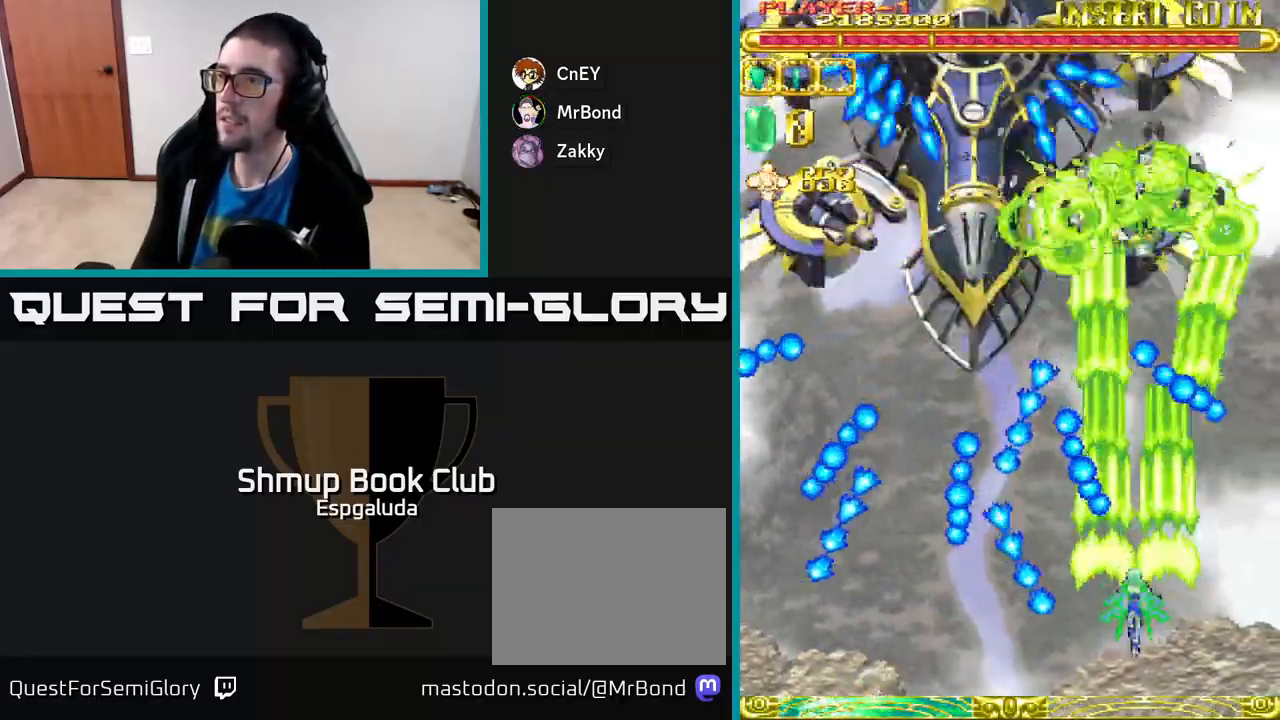
Gameplay with a controller (Xbox layout); each line is a JSON object with the inputs held at the frame after it. "events" lists button and stick changes between this image and that frame as [ms after this image, input, new state], when the widget could be followed in between. Not read: right_stick.
{"buttons": ["A", "DPAD_LEFT"], "left_stick": "center", "events": [[167, "DPAD_DOWN", "down"], [200, "DPAD_LEFT", "down"], [250, "DPAD_DOWN", "up"], [250, "DPAD_LEFT", "up"], [483, "DPAD_LEFT", "down"]]}
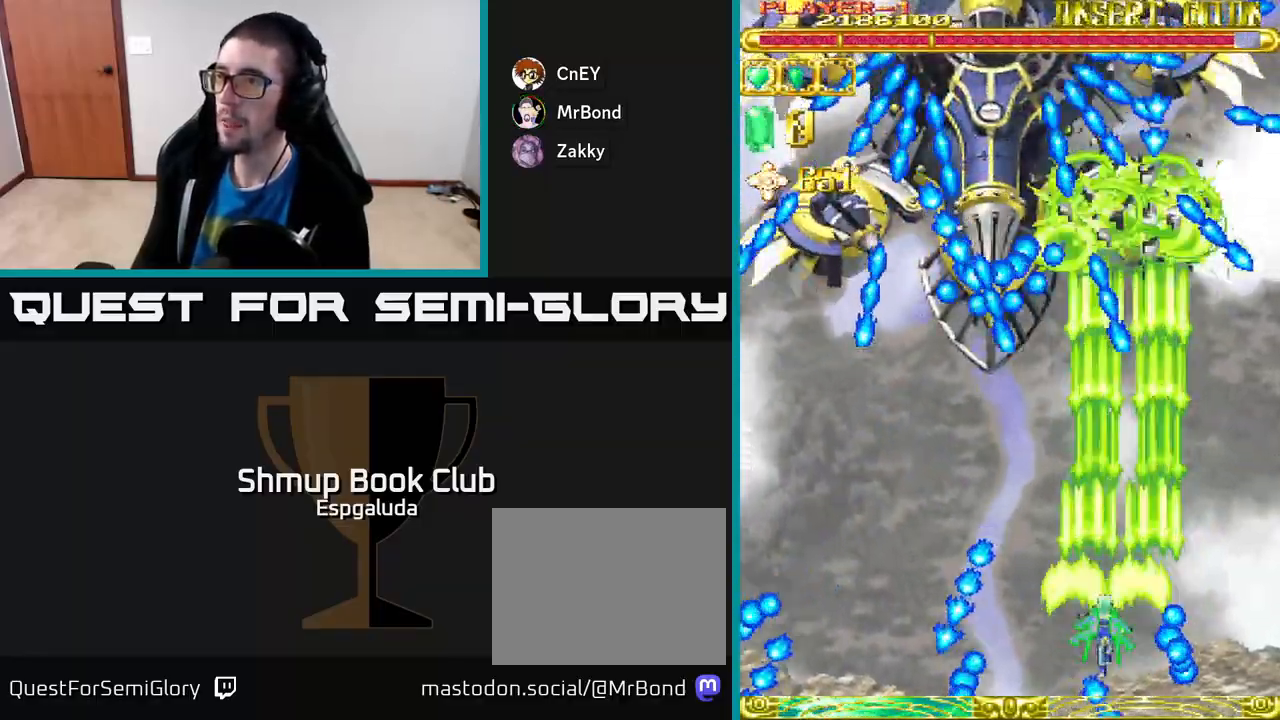
{"buttons": ["A"], "left_stick": "center", "events": [[67, "DPAD_LEFT", "up"], [333, "DPAD_LEFT", "down"], [450, "DPAD_LEFT", "up"]]}
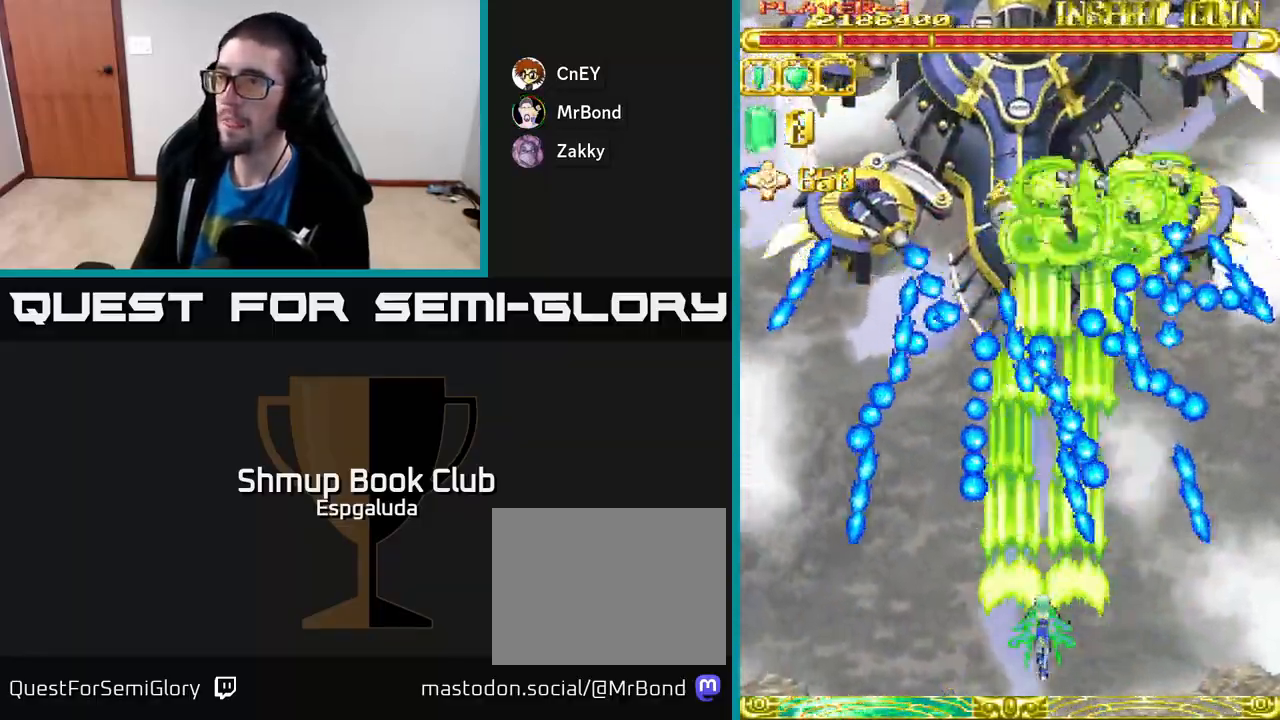
{"buttons": ["A"], "left_stick": "center", "events": []}
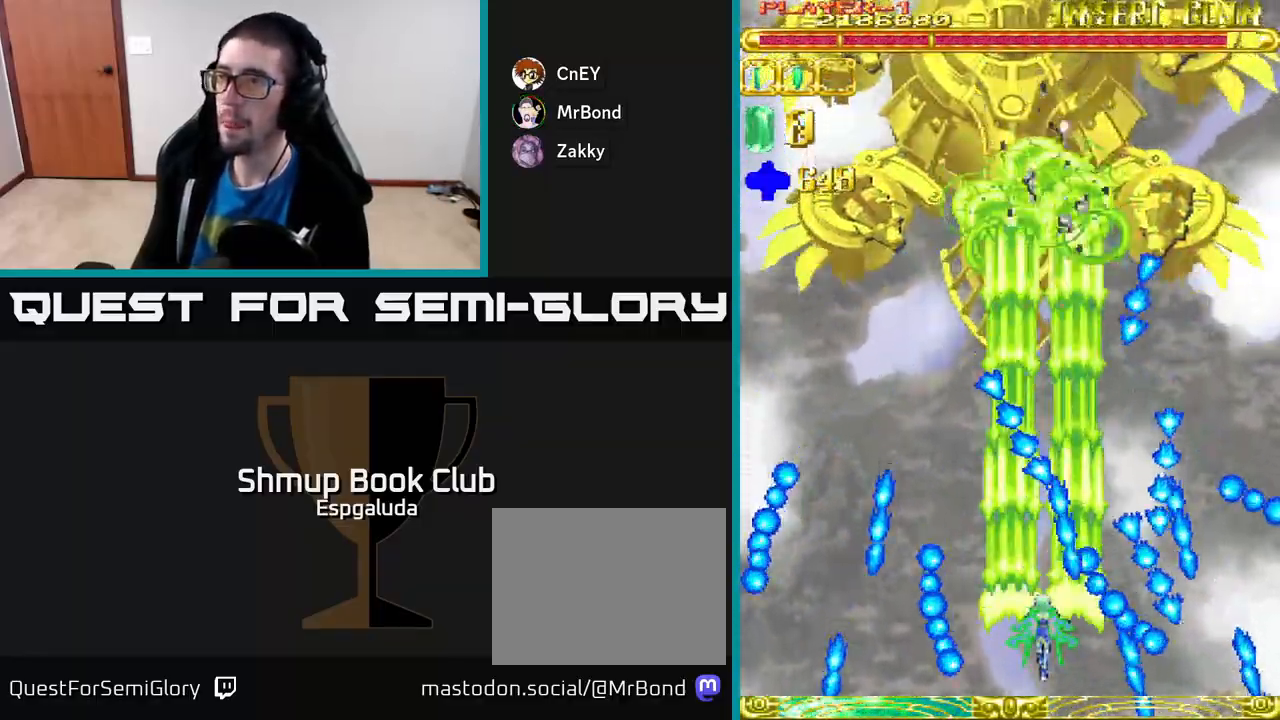
{"buttons": ["A"], "left_stick": "center", "events": [[83, "DPAD_LEFT", "down"], [200, "DPAD_LEFT", "up"]]}
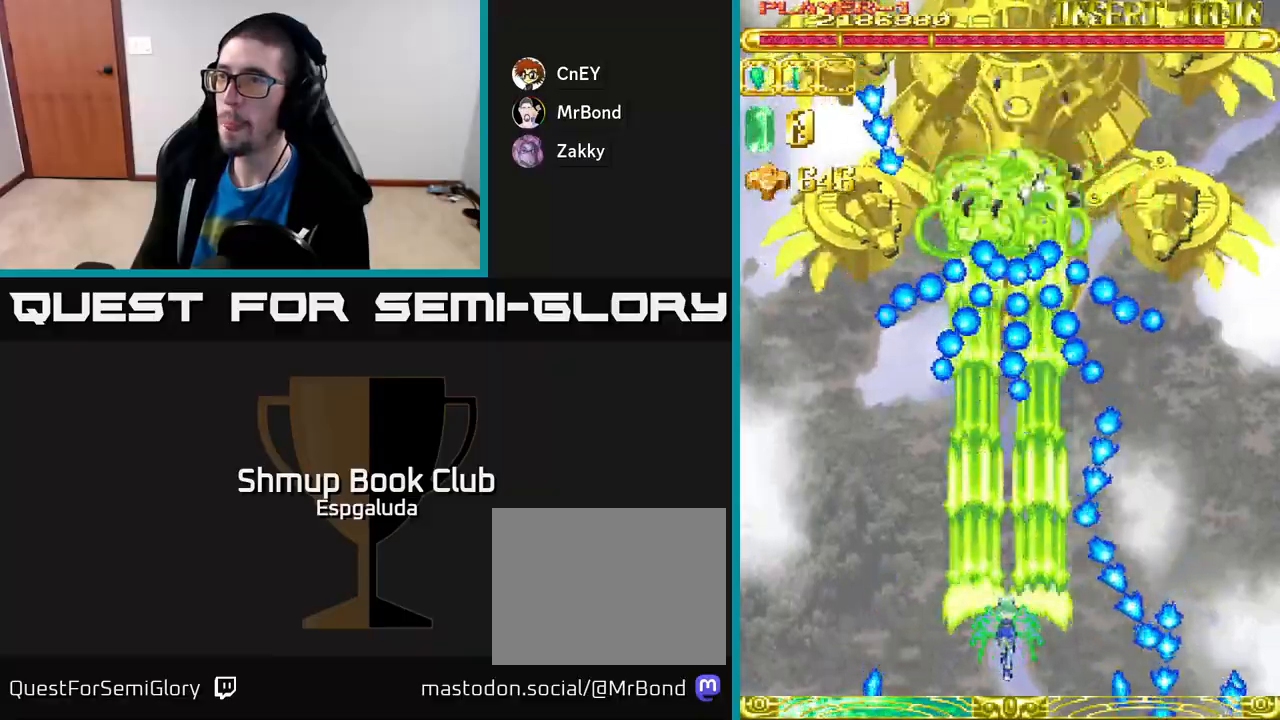
{"buttons": ["A"], "left_stick": "center", "events": [[317, "DPAD_LEFT", "down"], [417, "DPAD_LEFT", "up"]]}
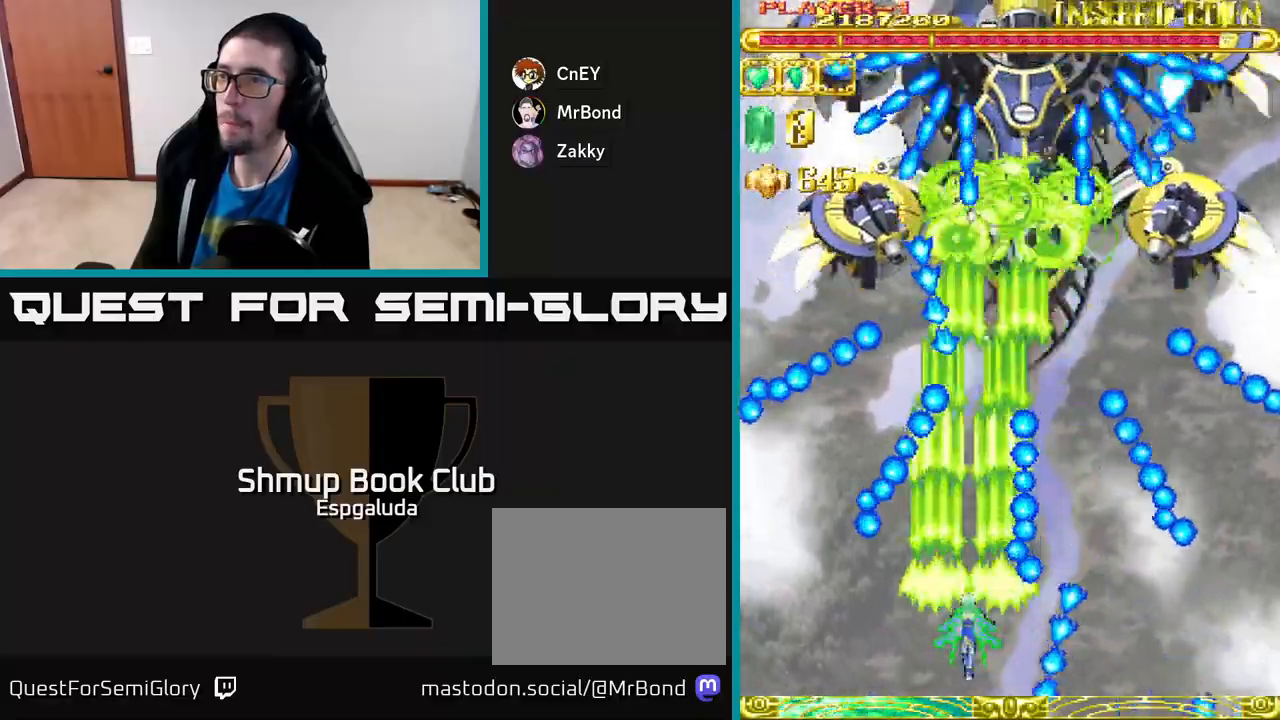
{"buttons": ["A"], "left_stick": "center", "events": [[83, "DPAD_LEFT", "down"], [167, "DPAD_LEFT", "up"]]}
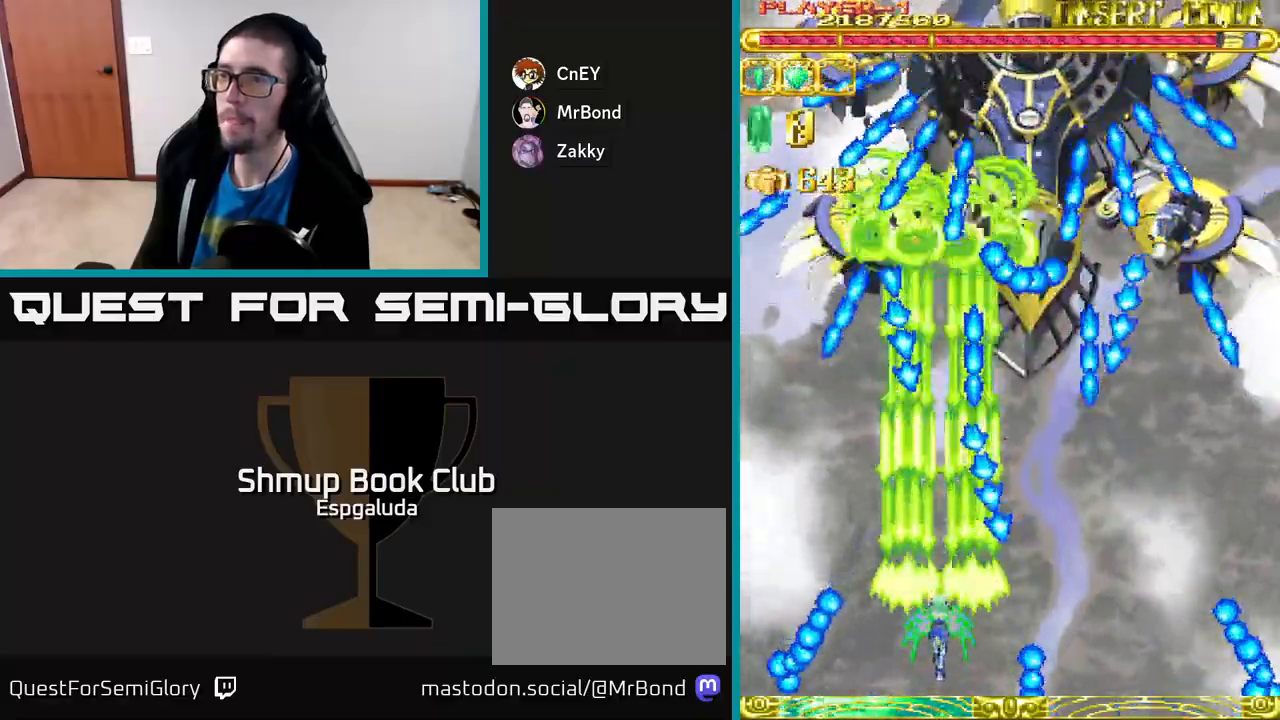
{"buttons": ["A"], "left_stick": "center", "events": [[400, "DPAD_LEFT", "down"], [483, "DPAD_LEFT", "up"]]}
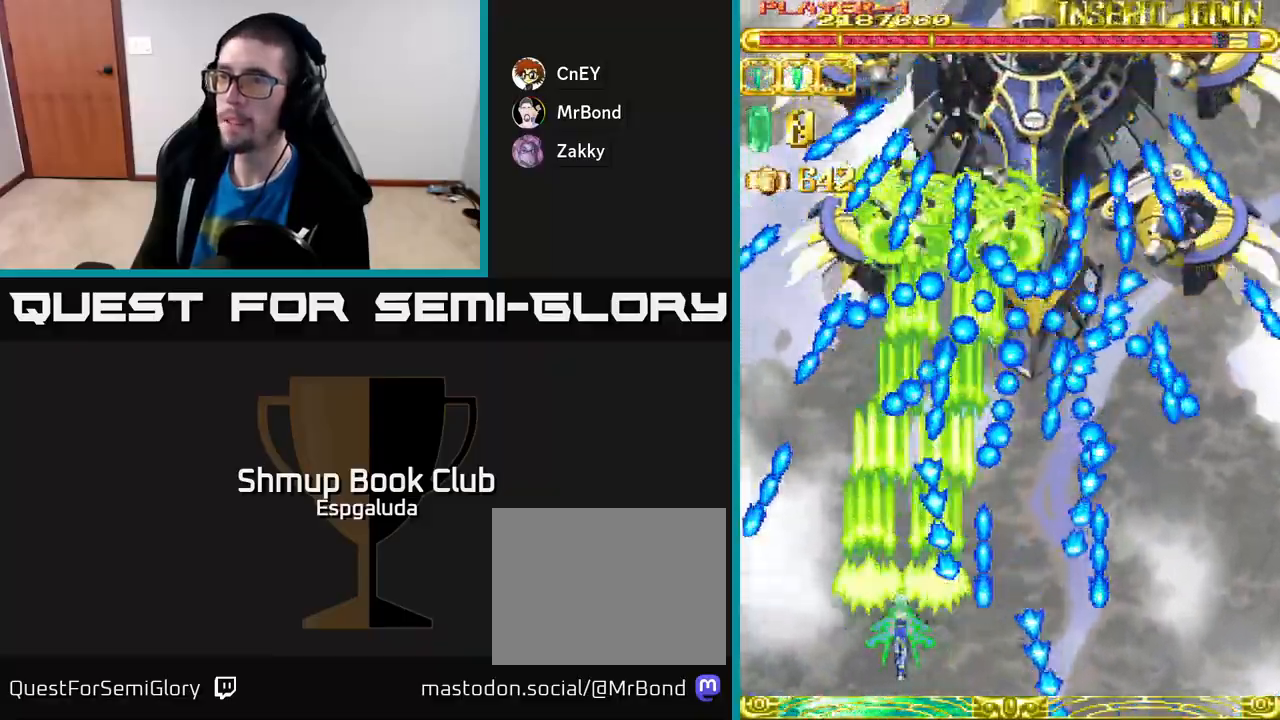
{"buttons": ["A"], "left_stick": "center", "events": [[150, "DPAD_LEFT", "down"], [233, "DPAD_LEFT", "up"]]}
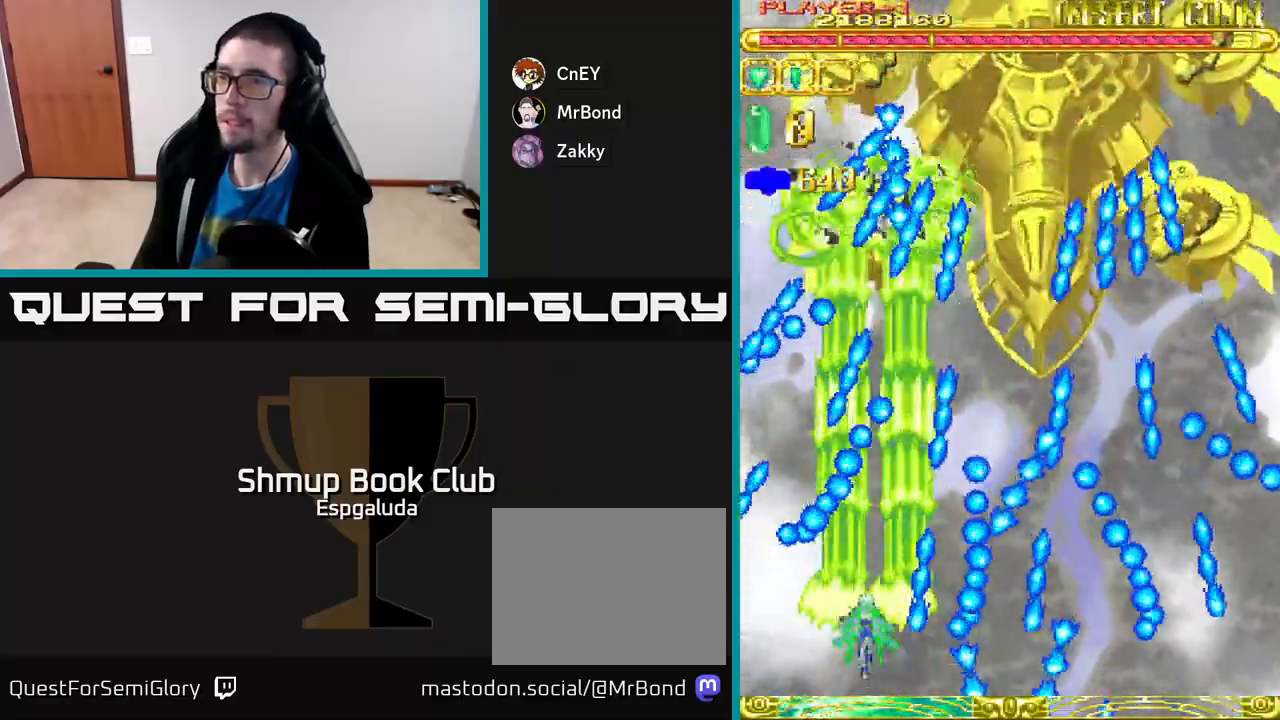
{"buttons": ["A", "DPAD_RIGHT"], "left_stick": "center", "events": [[33, "DPAD_LEFT", "down"], [83, "DPAD_LEFT", "up"], [350, "DPAD_UP", "down"], [500, "DPAD_RIGHT", "down"], [500, "DPAD_UP", "up"]]}
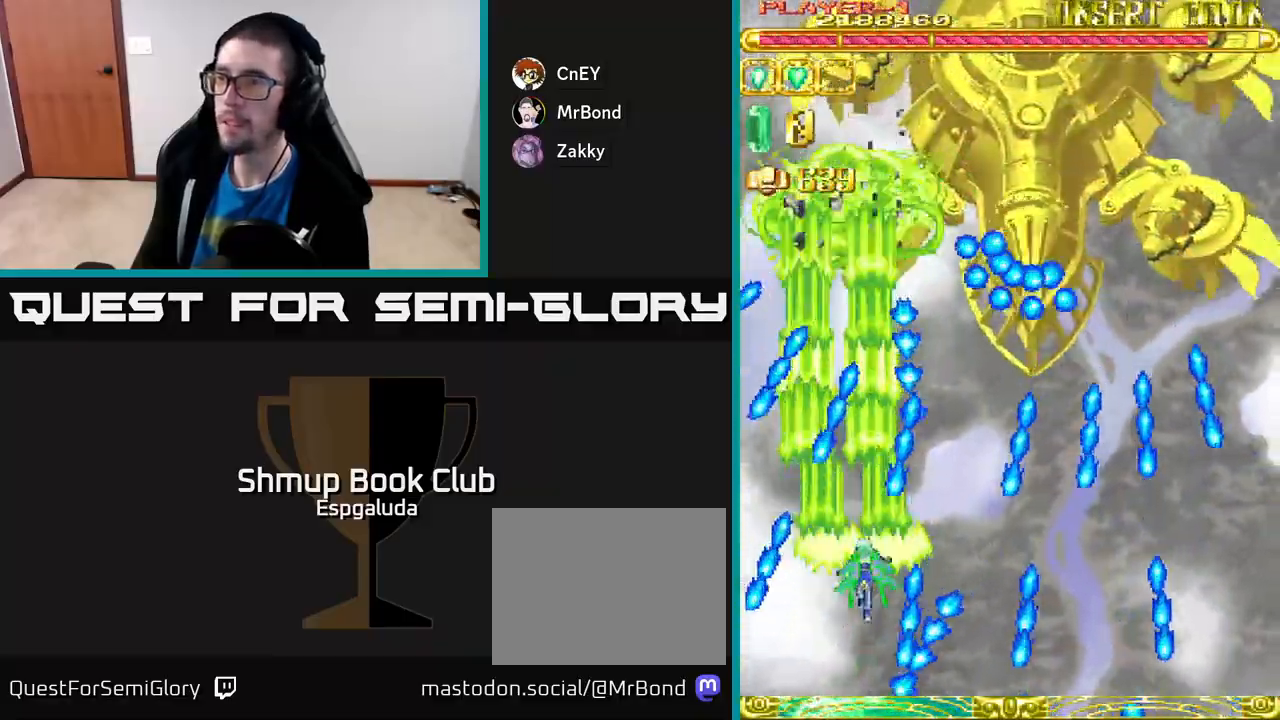
{"buttons": ["A", "DPAD_RIGHT"], "left_stick": "center", "events": [[200, "DPAD_RIGHT", "up"], [483, "DPAD_RIGHT", "down"]]}
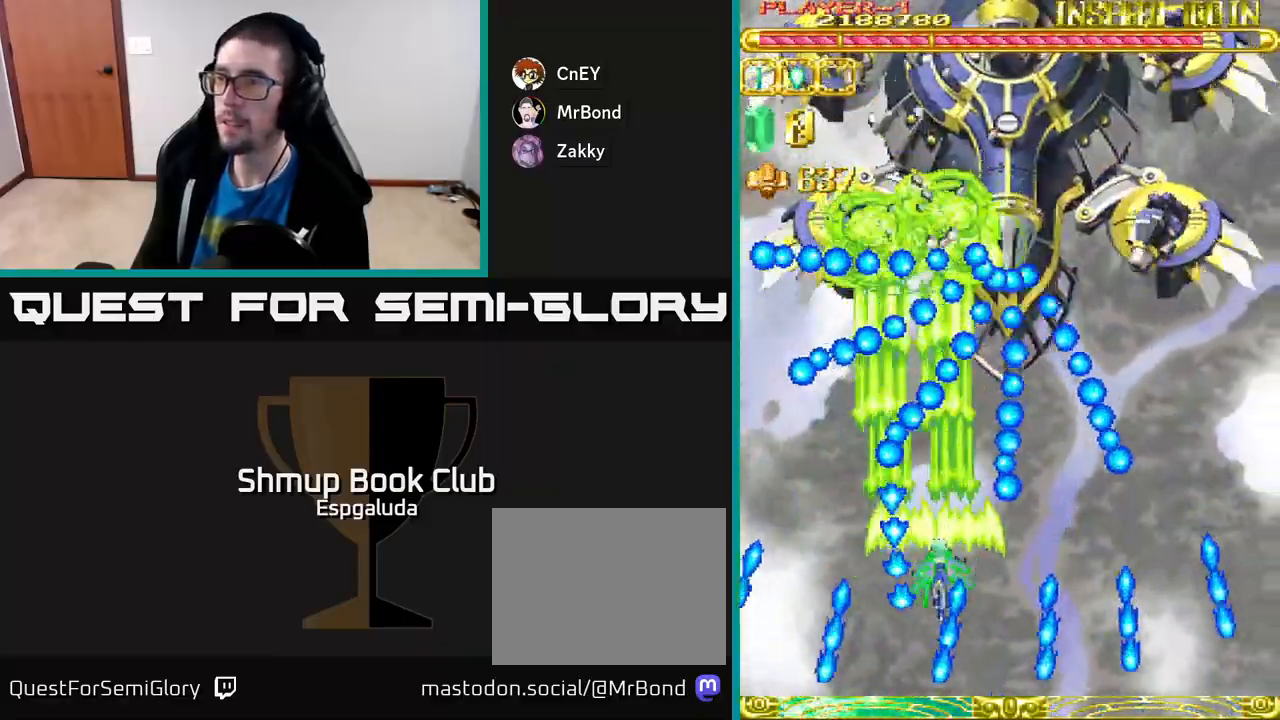
{"buttons": ["A"], "left_stick": "center", "events": [[83, "DPAD_RIGHT", "up"], [133, "DPAD_DOWN", "down"], [133, "DPAD_RIGHT", "down"], [433, "DPAD_RIGHT", "up"], [450, "DPAD_DOWN", "up"]]}
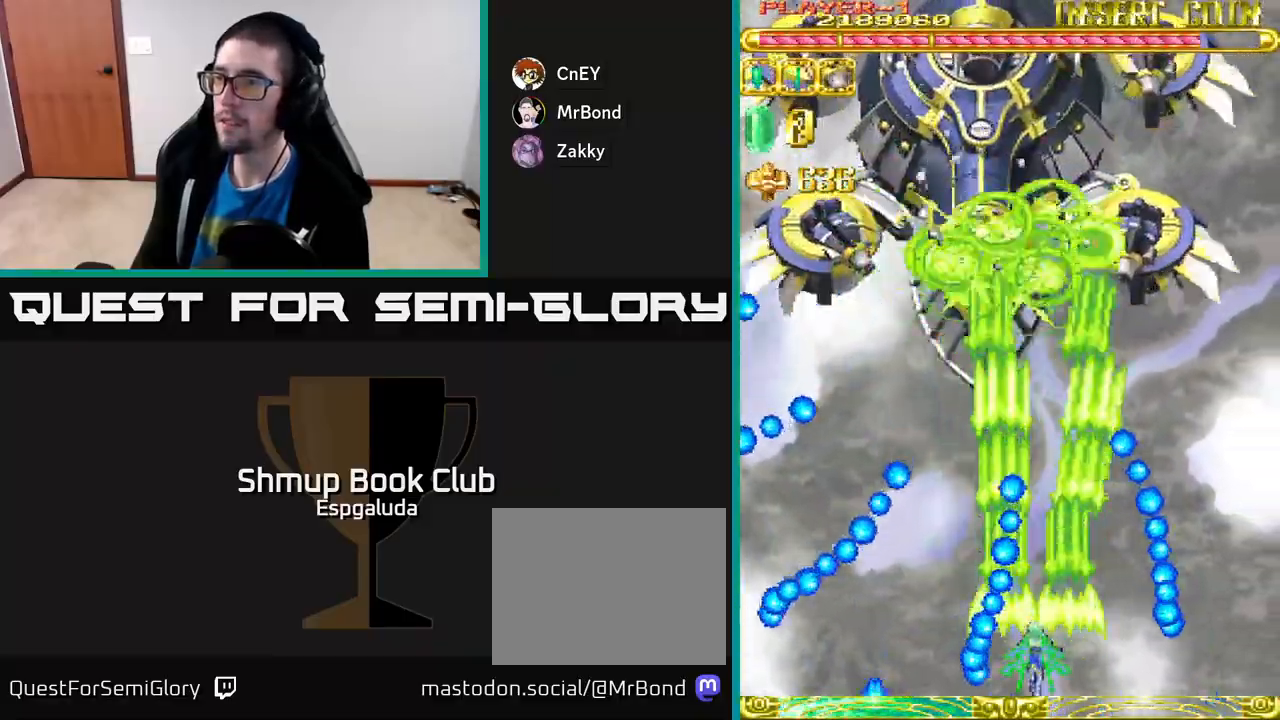
{"buttons": ["A"], "left_stick": "center", "events": [[167, "DPAD_UP", "down"], [200, "DPAD_RIGHT", "down"], [250, "DPAD_UP", "up"], [350, "DPAD_RIGHT", "up"], [383, "DPAD_UP", "down"], [467, "DPAD_UP", "up"]]}
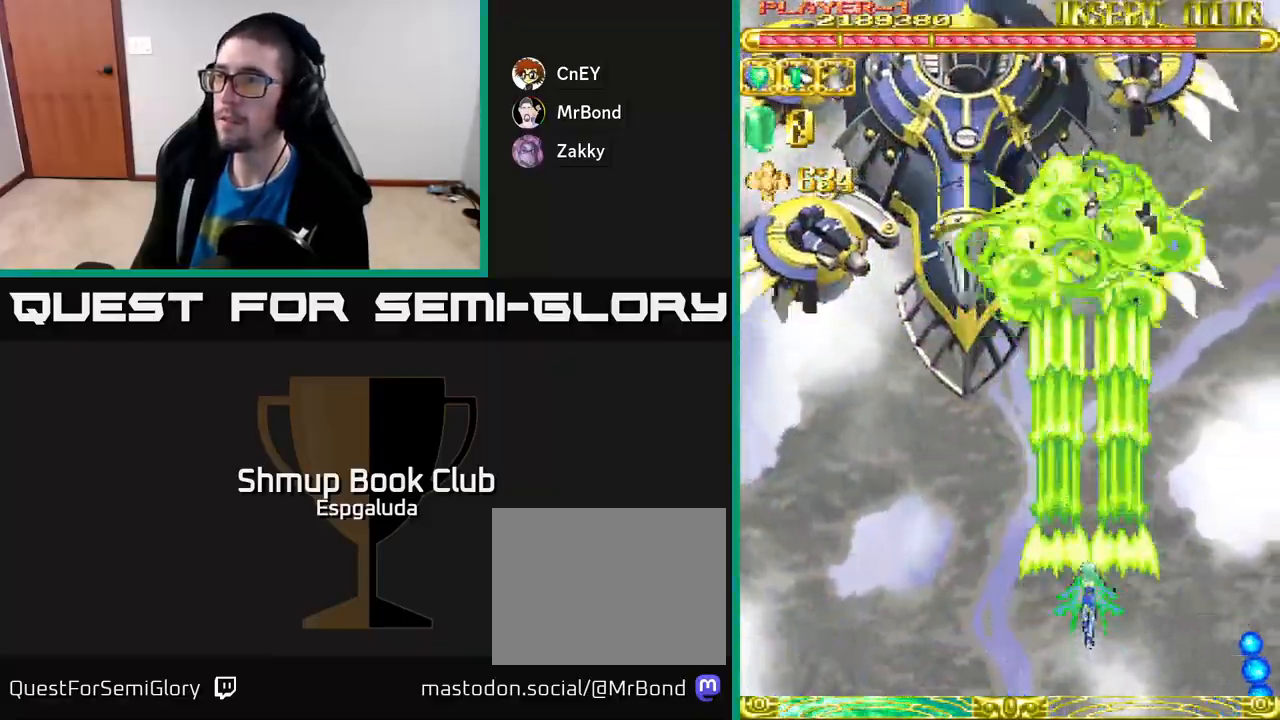
{"buttons": ["A"], "left_stick": "center", "events": []}
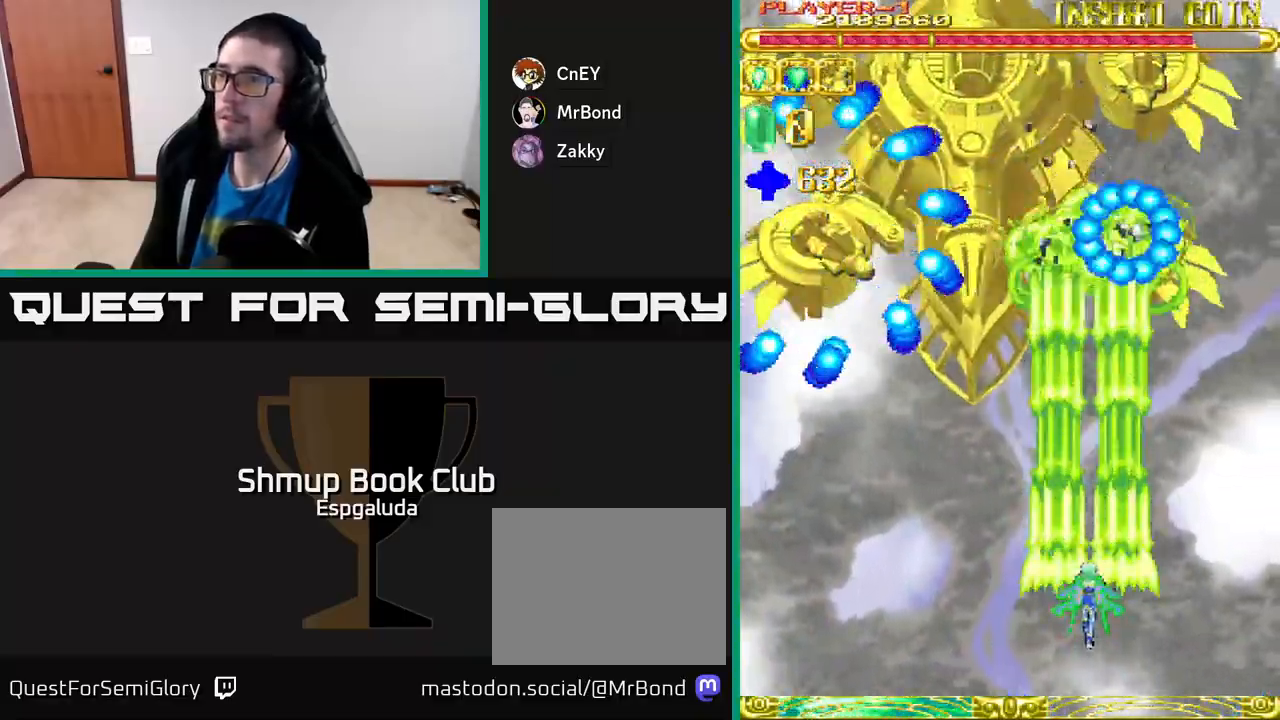
{"buttons": ["A", "DPAD_LEFT"], "left_stick": "center", "events": [[467, "DPAD_LEFT", "down"]]}
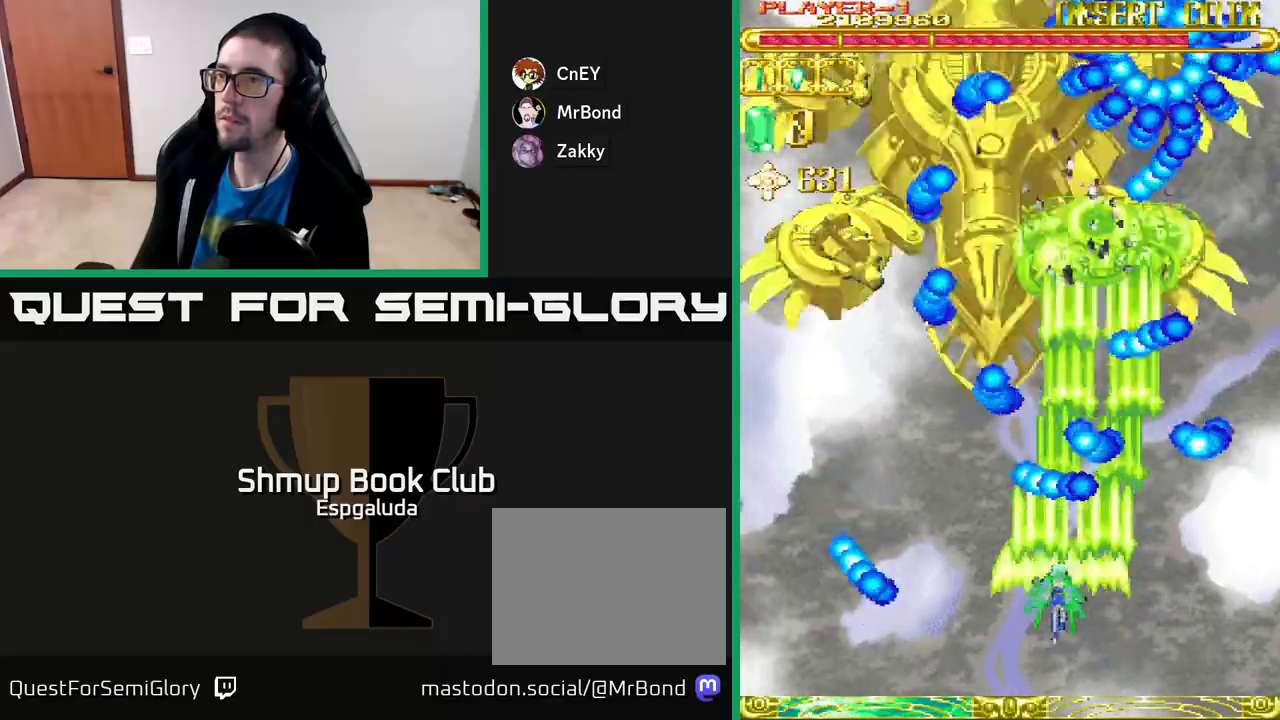
{"buttons": ["A"], "left_stick": "center", "events": [[217, "DPAD_LEFT", "up"]]}
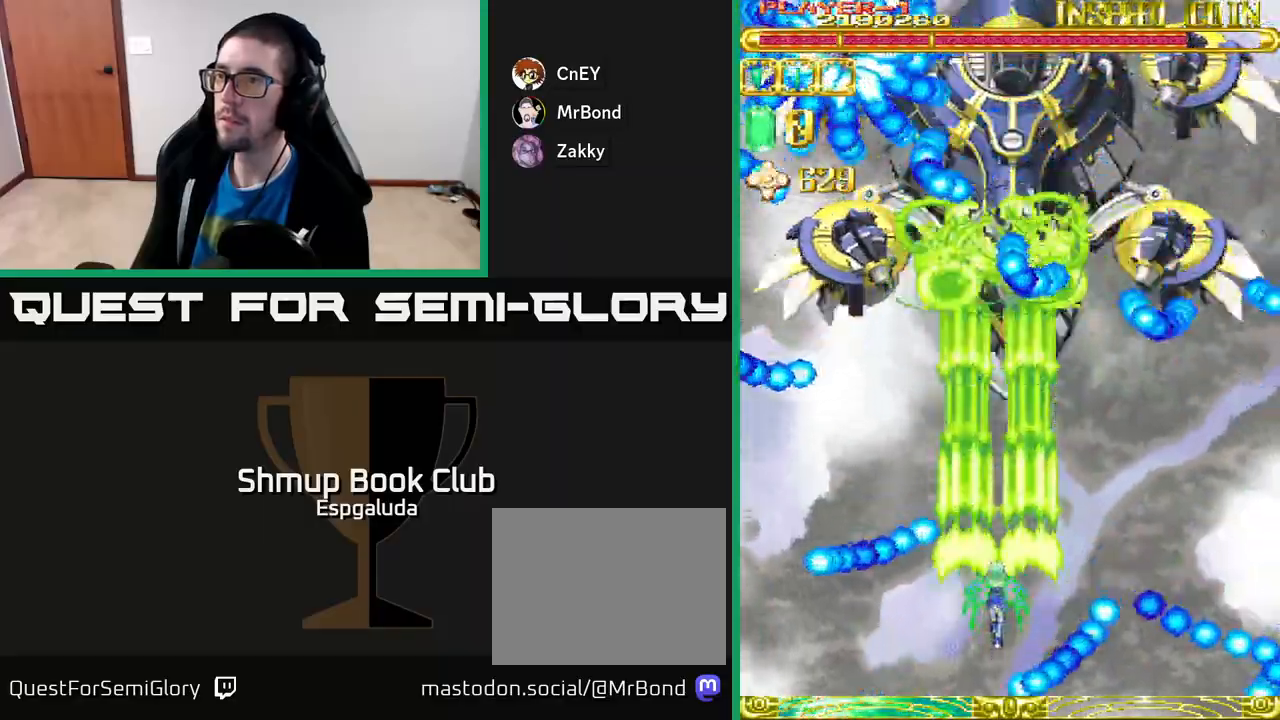
{"buttons": ["A"], "left_stick": "center", "events": []}
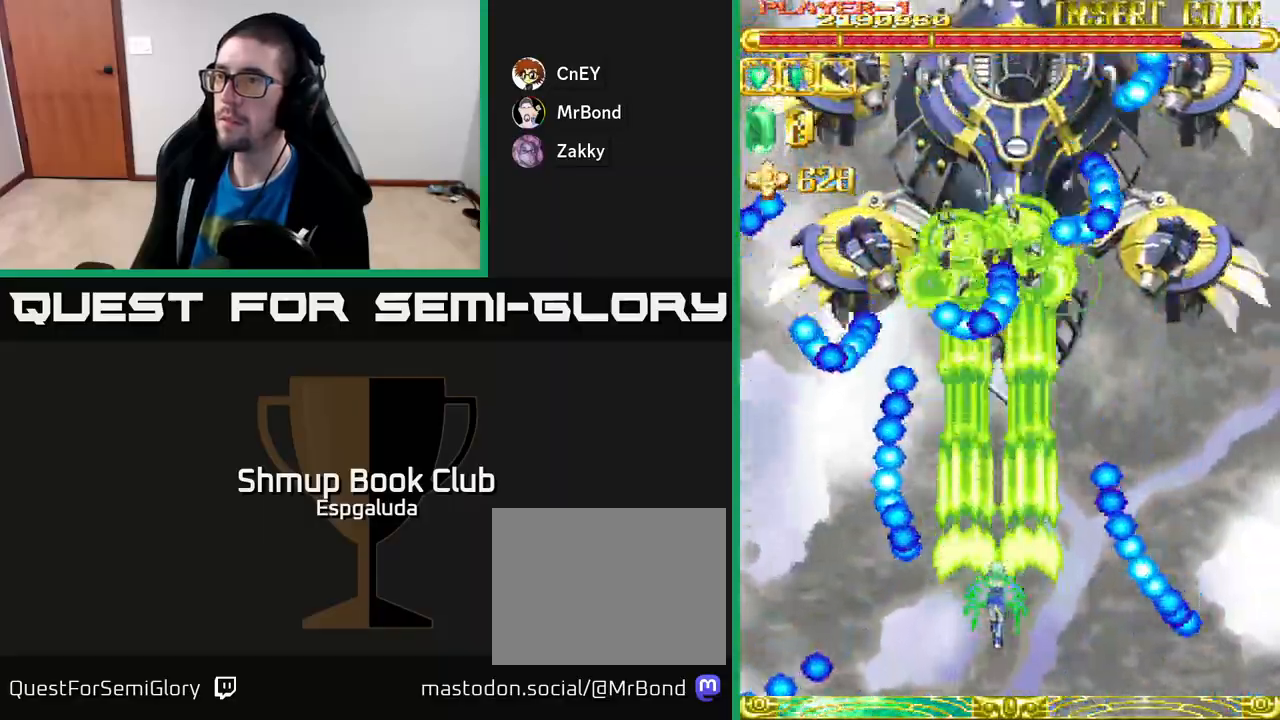
{"buttons": ["A"], "left_stick": "center", "events": [[67, "DPAD_RIGHT", "down"], [117, "DPAD_RIGHT", "up"], [300, "DPAD_LEFT", "down"], [400, "DPAD_LEFT", "up"]]}
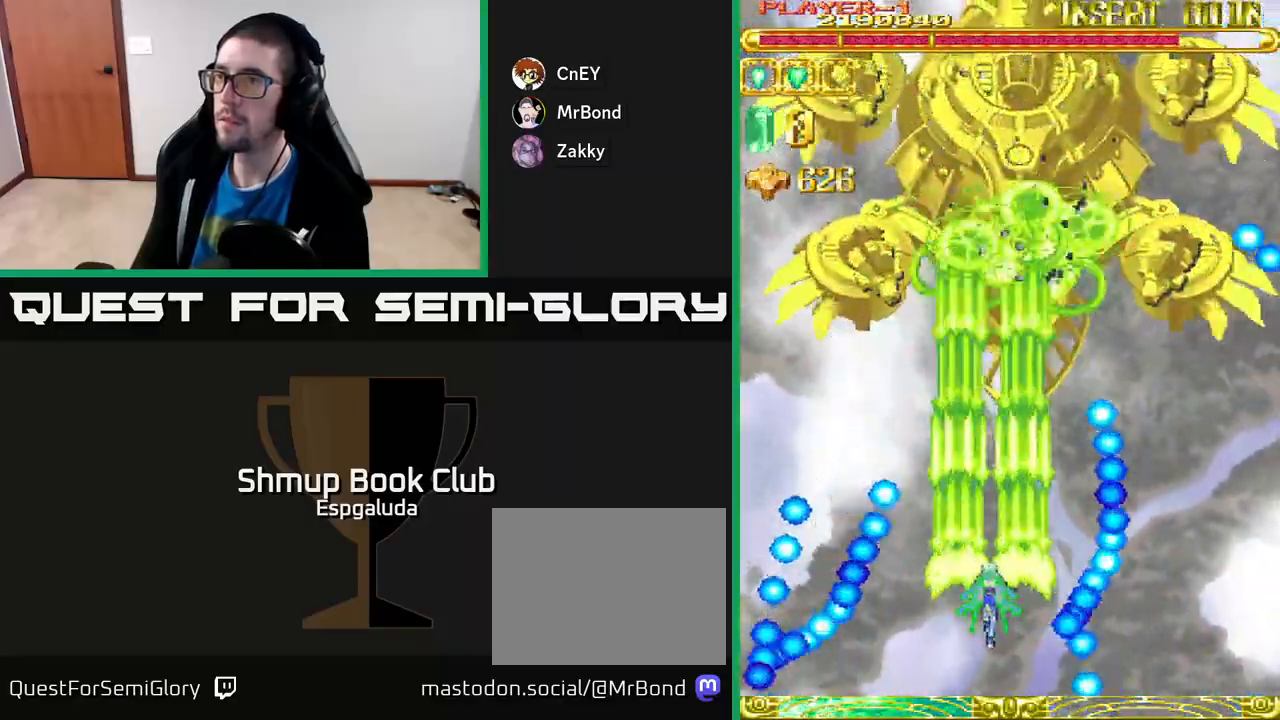
{"buttons": ["A", "DPAD_LEFT"], "left_stick": "center", "events": [[217, "DPAD_UP", "down"], [383, "DPAD_LEFT", "down"], [417, "DPAD_UP", "up"]]}
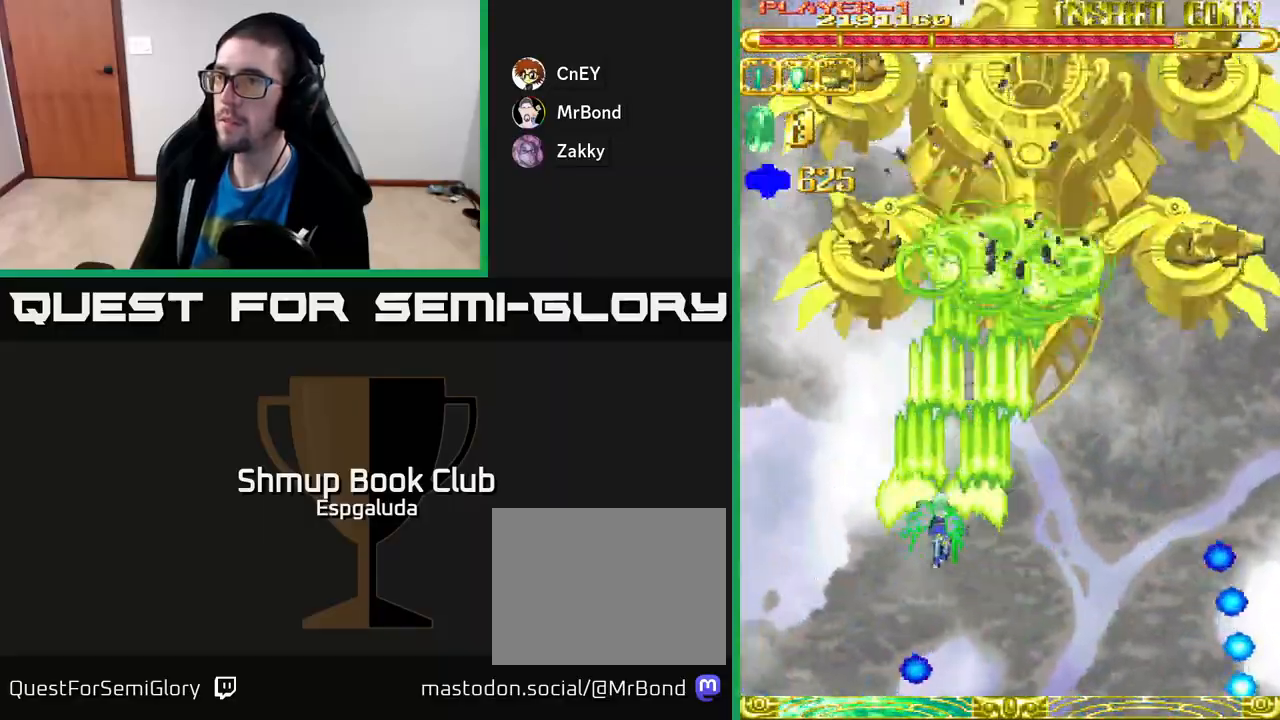
{"buttons": ["A"], "left_stick": "center", "events": [[183, "DPAD_LEFT", "up"], [283, "DPAD_UP", "down"], [433, "DPAD_UP", "up"]]}
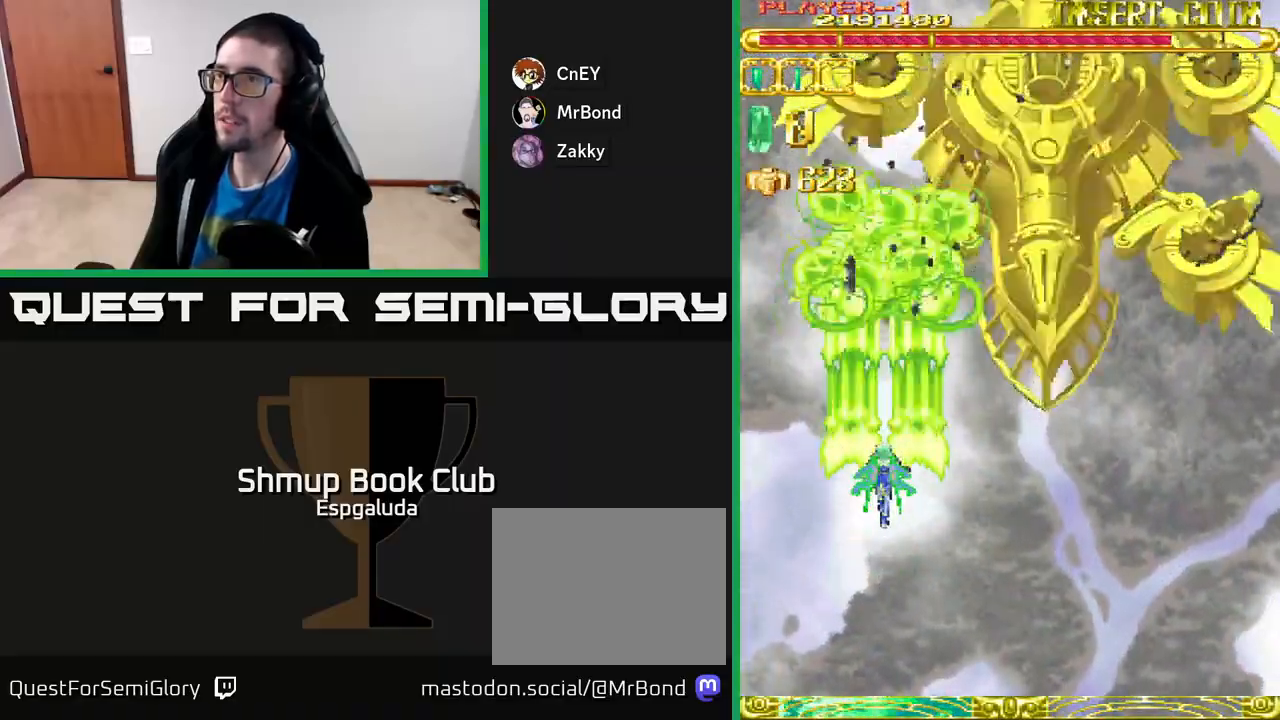
{"buttons": ["A", "DPAD_DOWN"], "left_stick": "center", "events": [[300, "DPAD_DOWN", "down"]]}
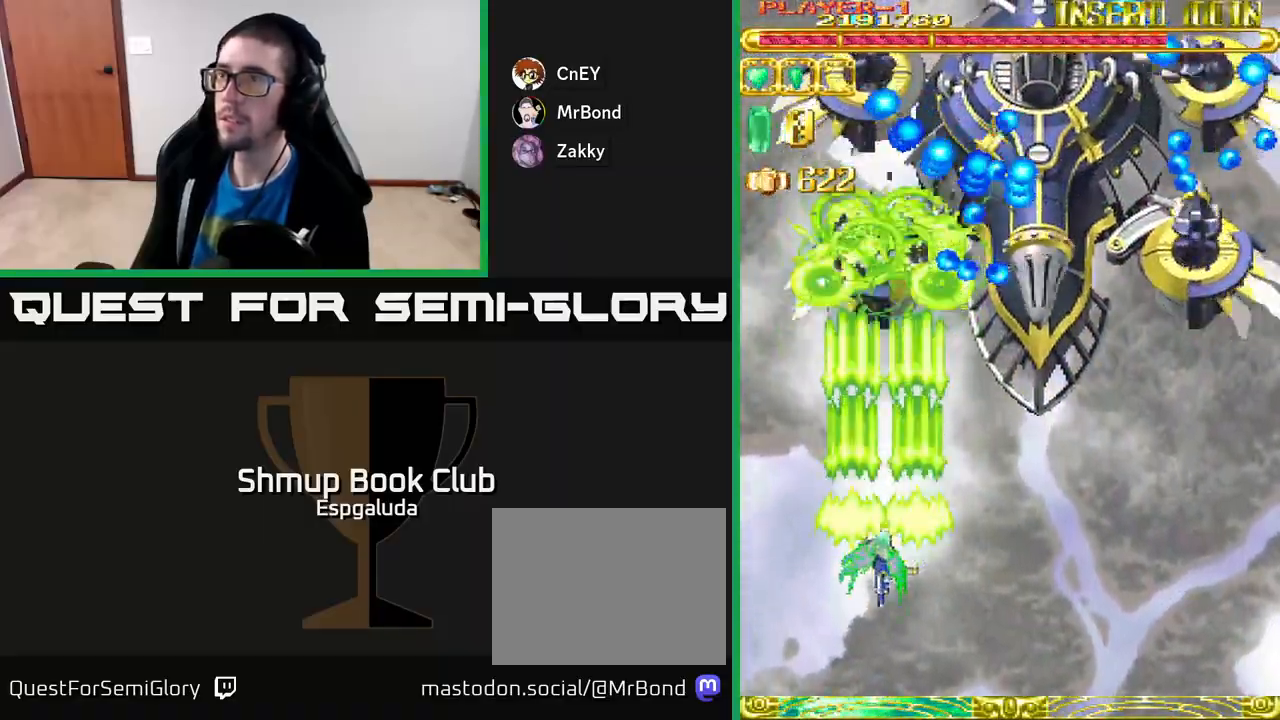
{"buttons": ["A"], "left_stick": "center", "events": [[167, "DPAD_DOWN", "up"]]}
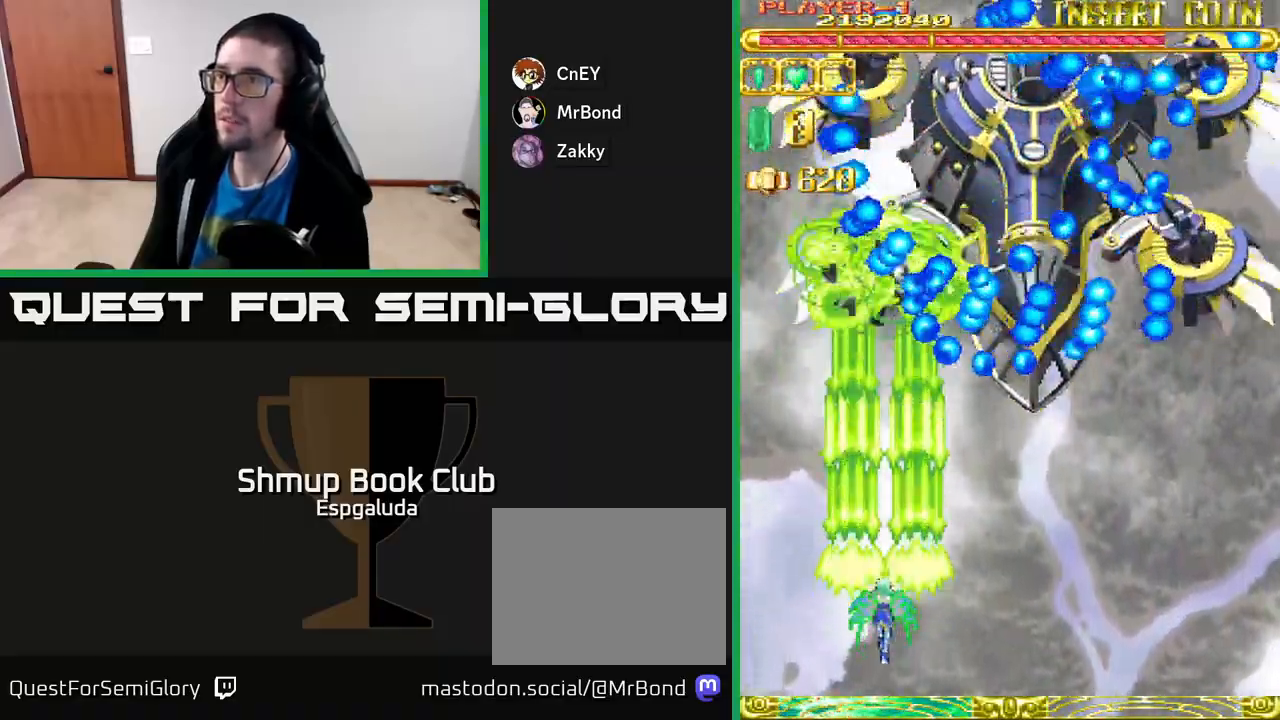
{"buttons": ["A"], "left_stick": "center", "events": []}
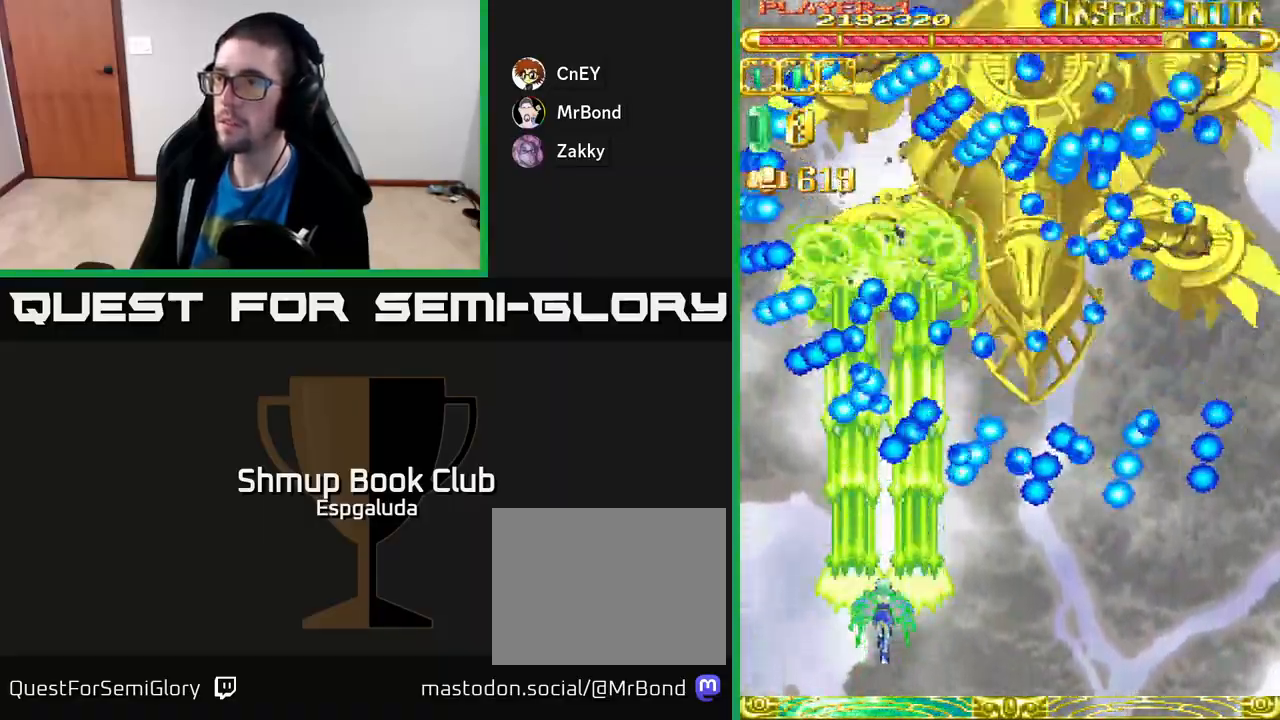
{"buttons": ["A", "DPAD_RIGHT"], "left_stick": "center", "events": [[33, "DPAD_DOWN", "down"], [33, "DPAD_RIGHT", "down"], [250, "DPAD_DOWN", "up"], [367, "DPAD_RIGHT", "up"], [467, "DPAD_RIGHT", "down"]]}
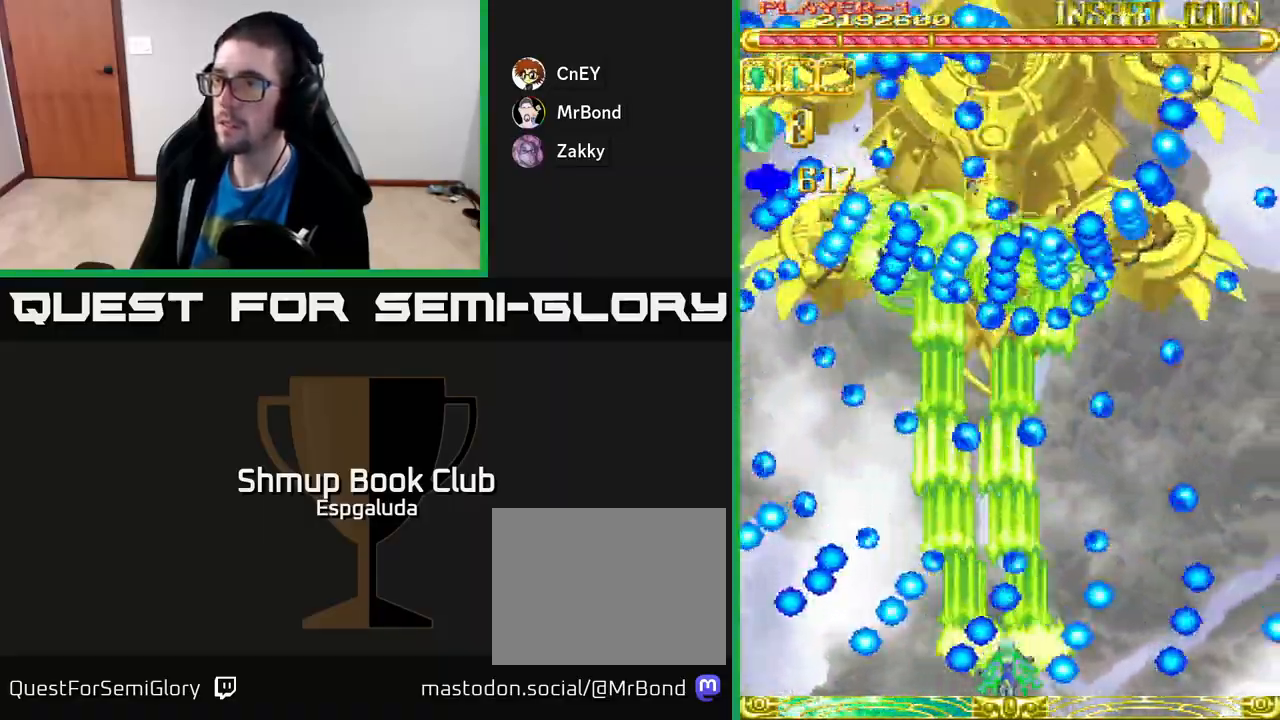
{"buttons": ["A"], "left_stick": "center", "events": [[100, "DPAD_RIGHT", "up"], [217, "DPAD_RIGHT", "down"], [333, "DPAD_RIGHT", "up"]]}
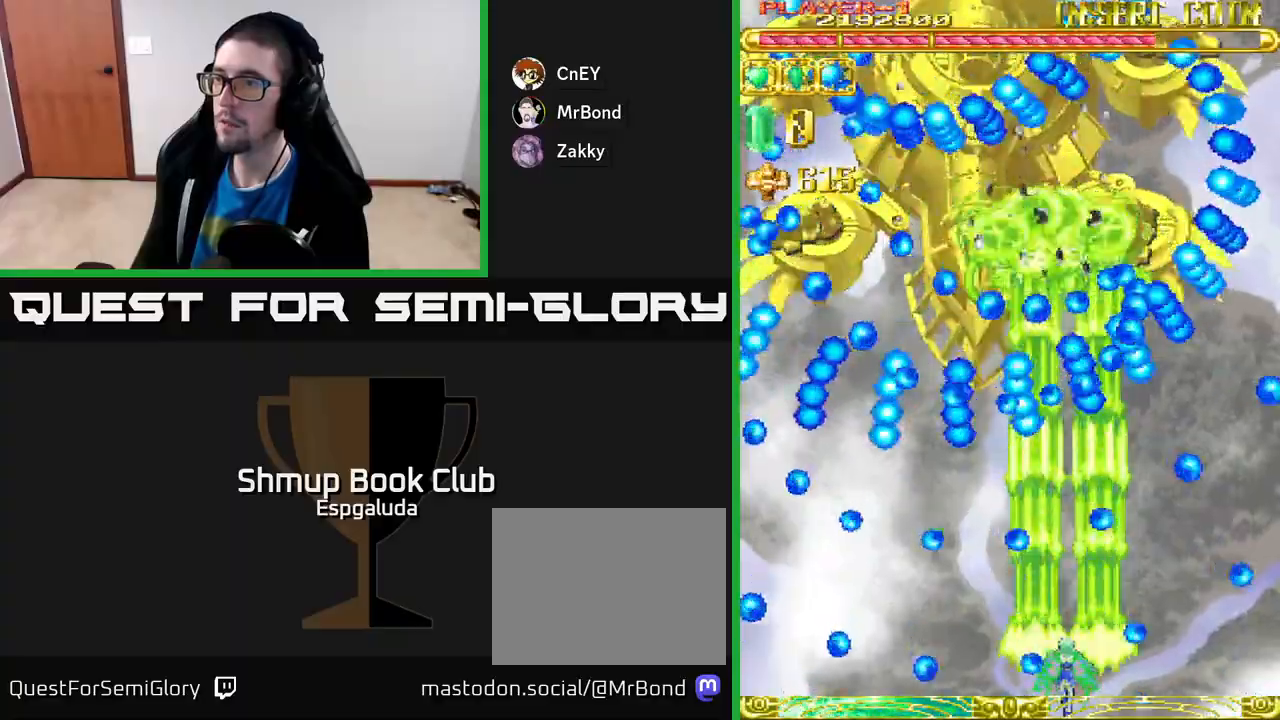
{"buttons": ["A"], "left_stick": "center", "events": [[33, "DPAD_UP", "down"], [133, "DPAD_UP", "up"], [300, "DPAD_LEFT", "down"], [400, "DPAD_LEFT", "up"]]}
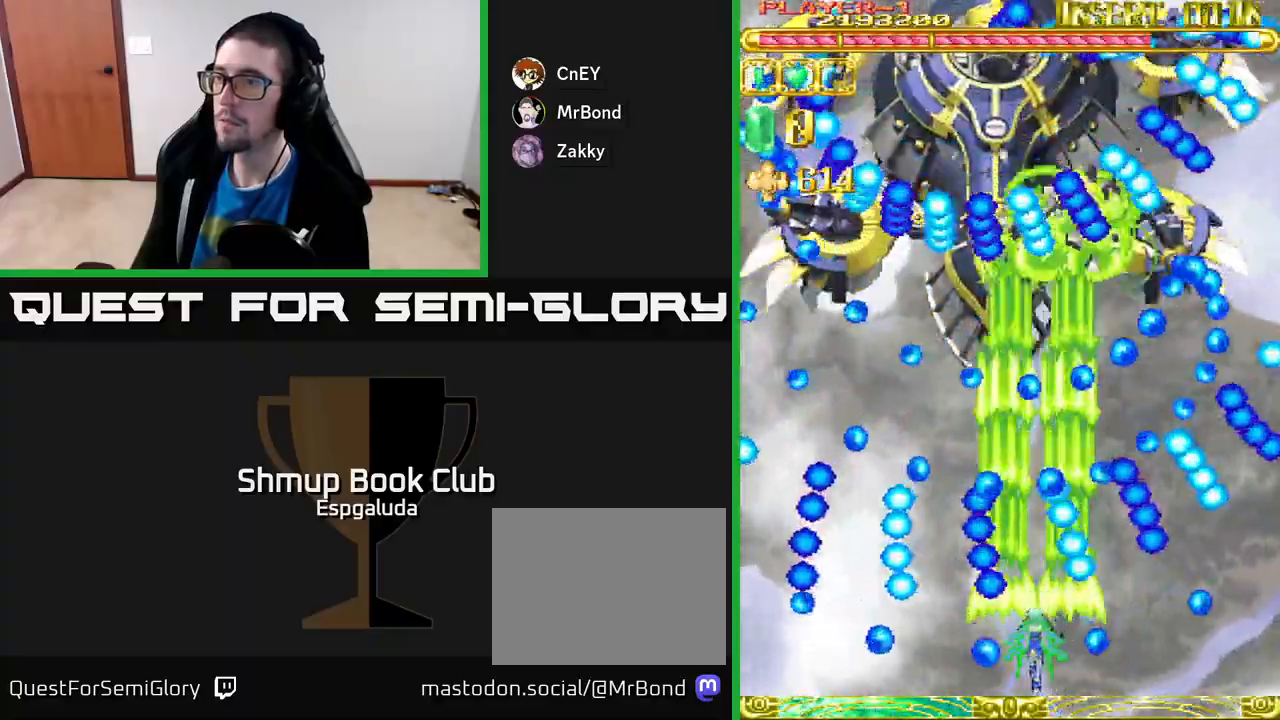
{"buttons": ["A", "DPAD_LEFT"], "left_stick": "center", "events": [[217, "DPAD_LEFT", "down"], [283, "DPAD_LEFT", "up"], [433, "DPAD_LEFT", "down"]]}
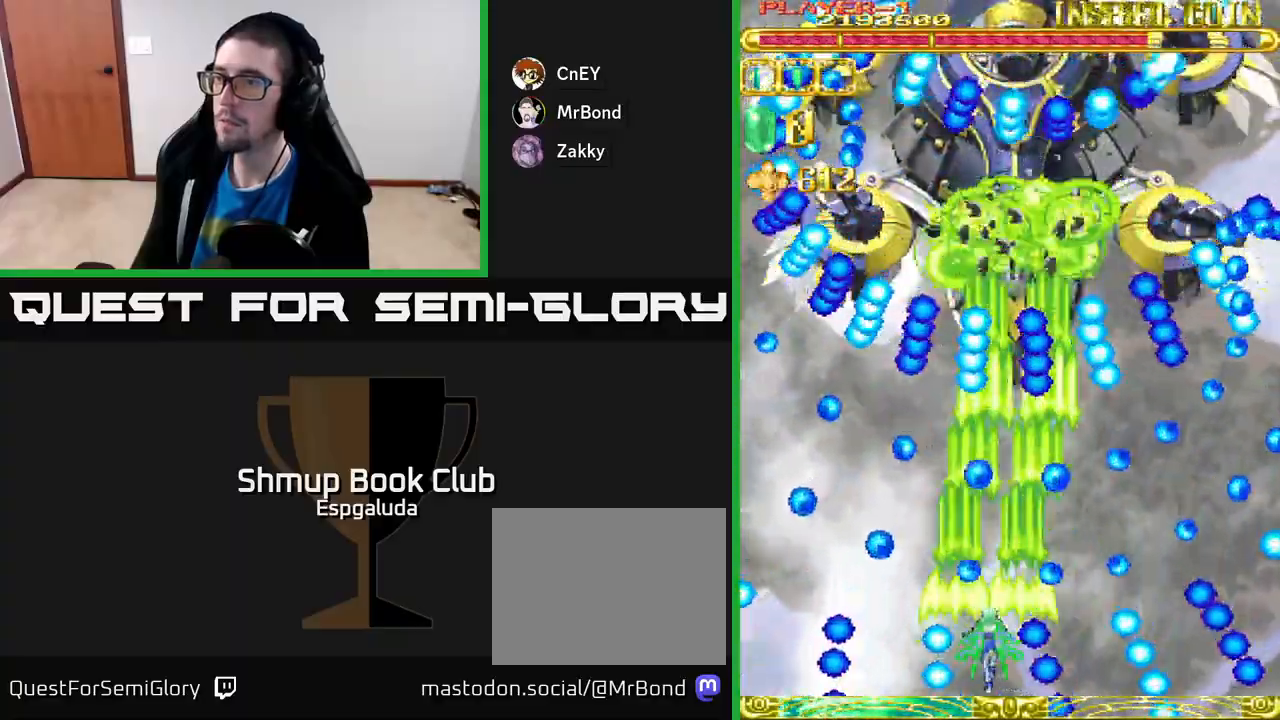
{"buttons": ["A"], "left_stick": "center", "events": [[17, "DPAD_LEFT", "up"], [283, "DPAD_RIGHT", "down"], [300, "DPAD_RIGHT", "up"]]}
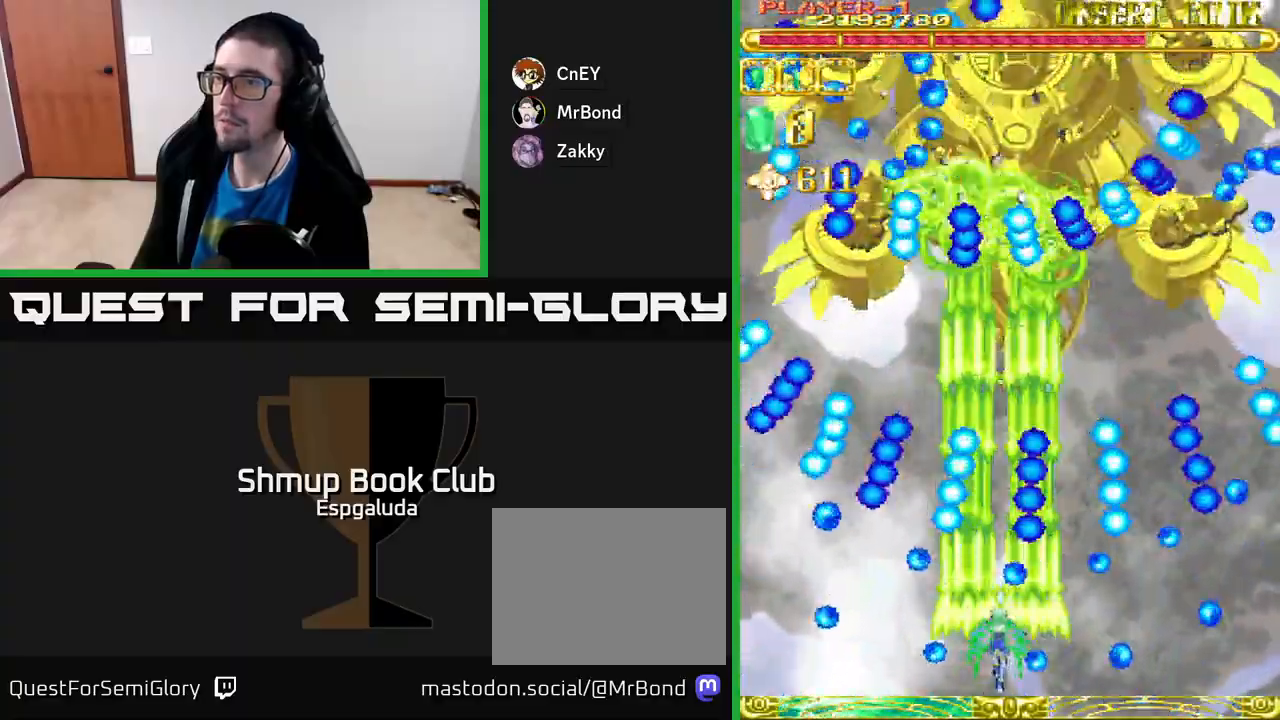
{"buttons": ["A", "DPAD_UP"], "left_stick": "center", "events": [[150, "DPAD_UP", "down"], [317, "DPAD_RIGHT", "down"], [433, "DPAD_UP", "up"], [467, "DPAD_UP", "down"], [500, "DPAD_RIGHT", "up"]]}
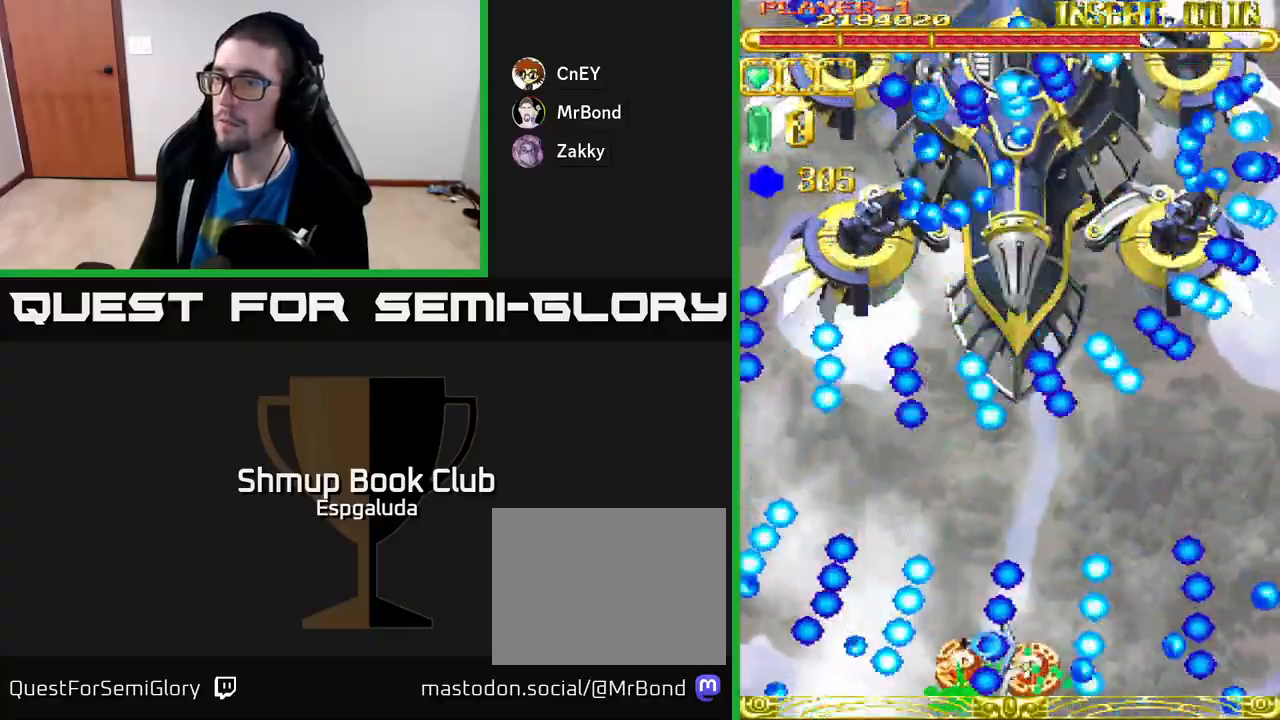
{"buttons": ["A", "DPAD_UP"], "left_stick": "center", "events": [[100, "DPAD_UP", "up"], [433, "DPAD_UP", "down"]]}
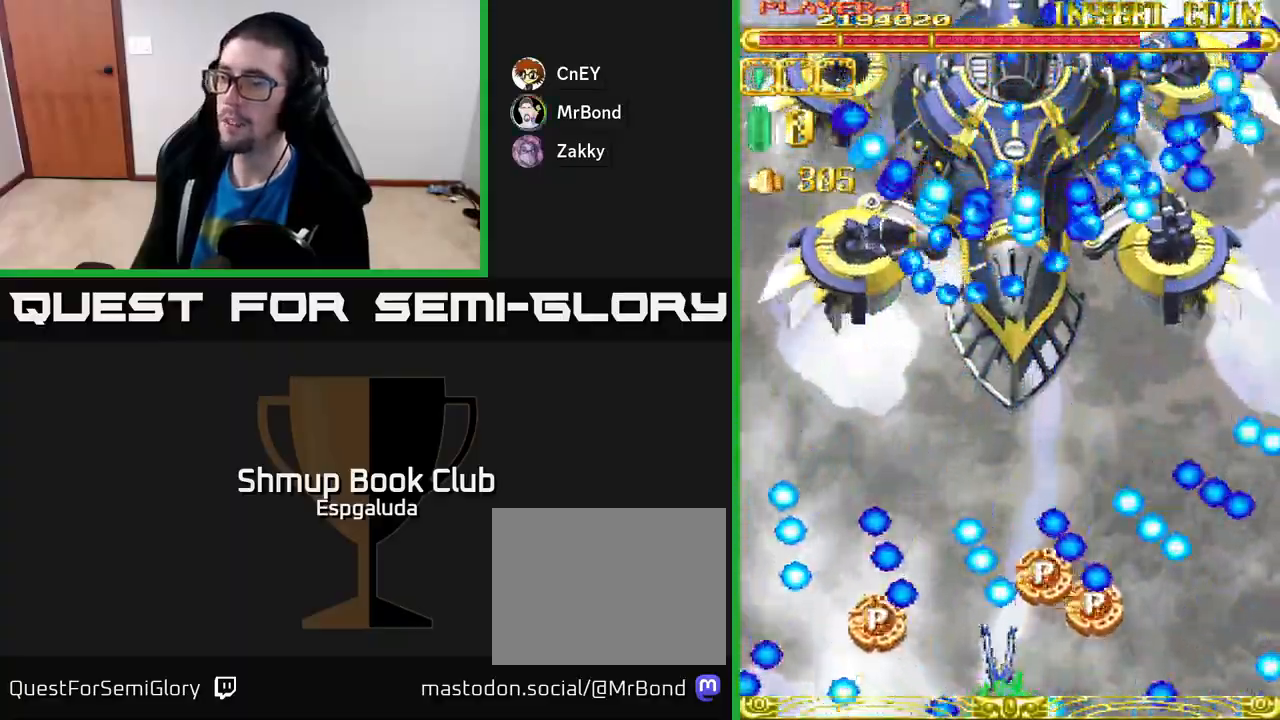
{"buttons": ["A", "DPAD_UP", "DPAD_LEFT"], "left_stick": "center", "events": [[367, "DPAD_LEFT", "down"]]}